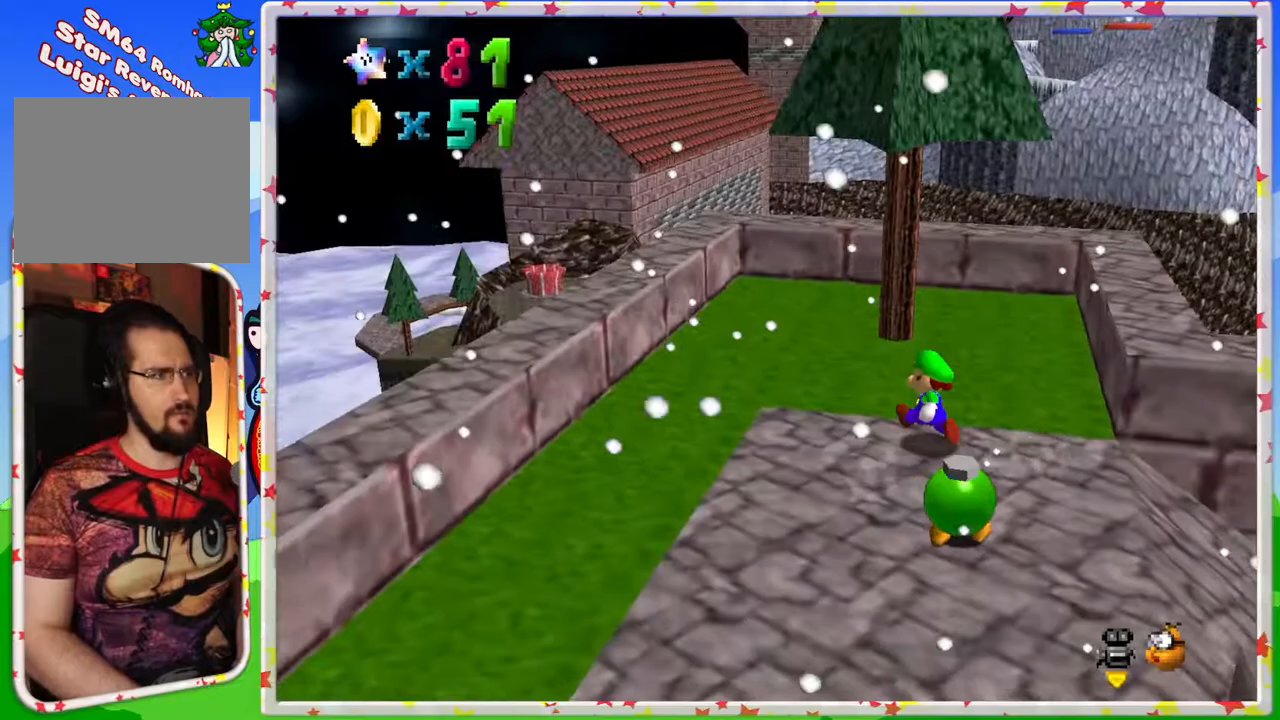
Gameplay with a controller (Nintendo layout); each line is a JSON object with the inputs held at the frame after it. "events" lists button and stick changes between this image and that frame as [ms after this image, input, new state], when the widget could be followed in between. Not read: L3 R3.
{"buttons": ["A"], "left_stick": "up-left", "events": [[433, "A", "down"]]}
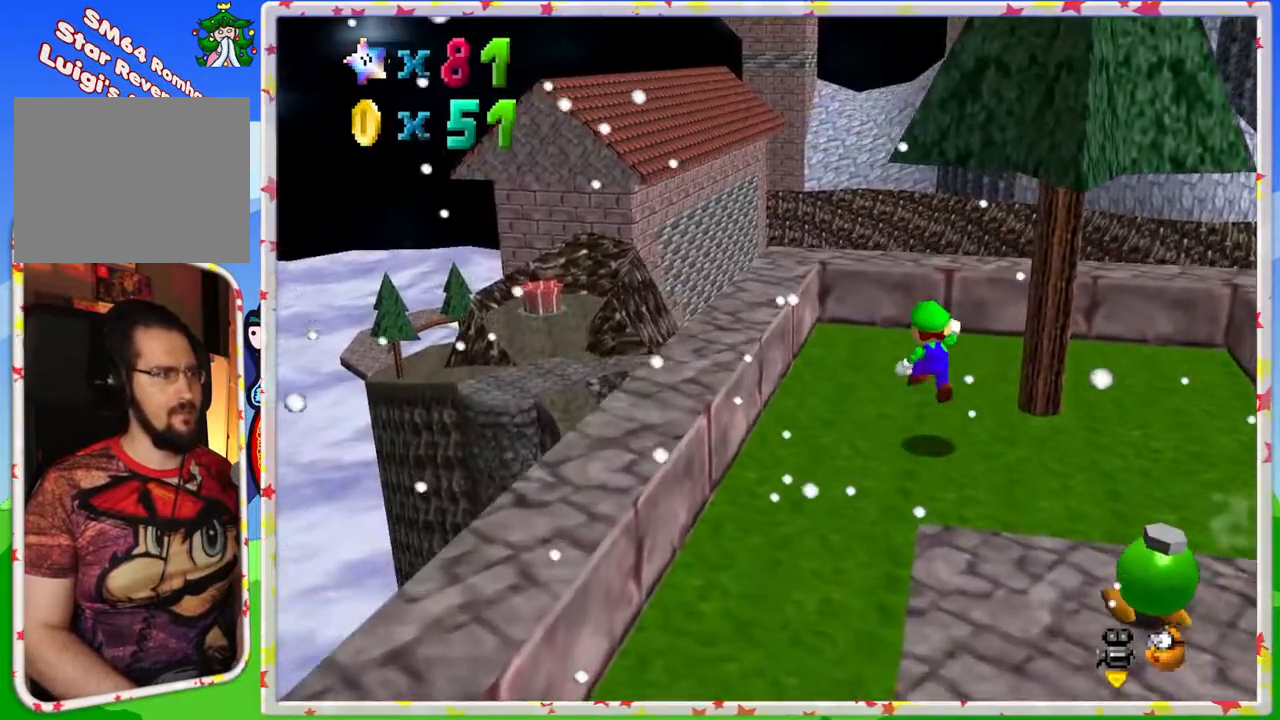
{"buttons": [], "left_stick": "up-left", "events": [[100, "A", "up"]]}
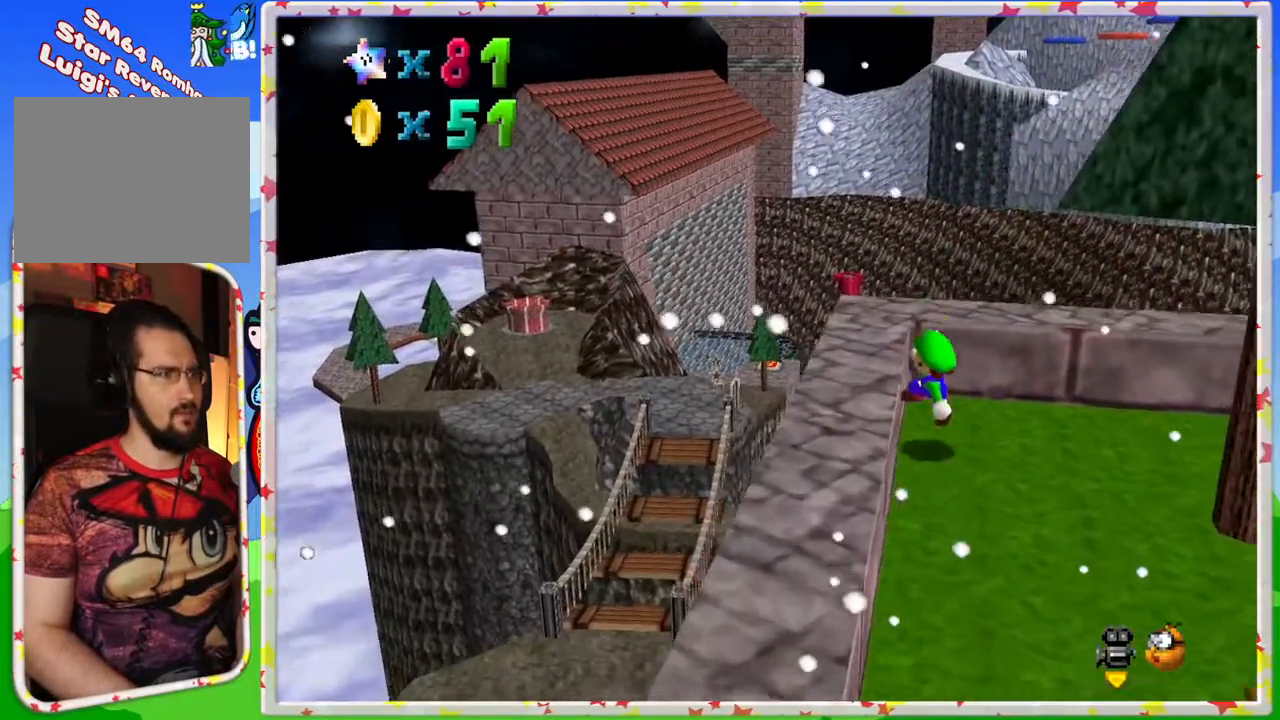
{"buttons": [], "left_stick": "center", "events": [[133, "left_stick", "up"], [250, "A", "down"], [300, "left_stick", "center"], [383, "A", "up"]]}
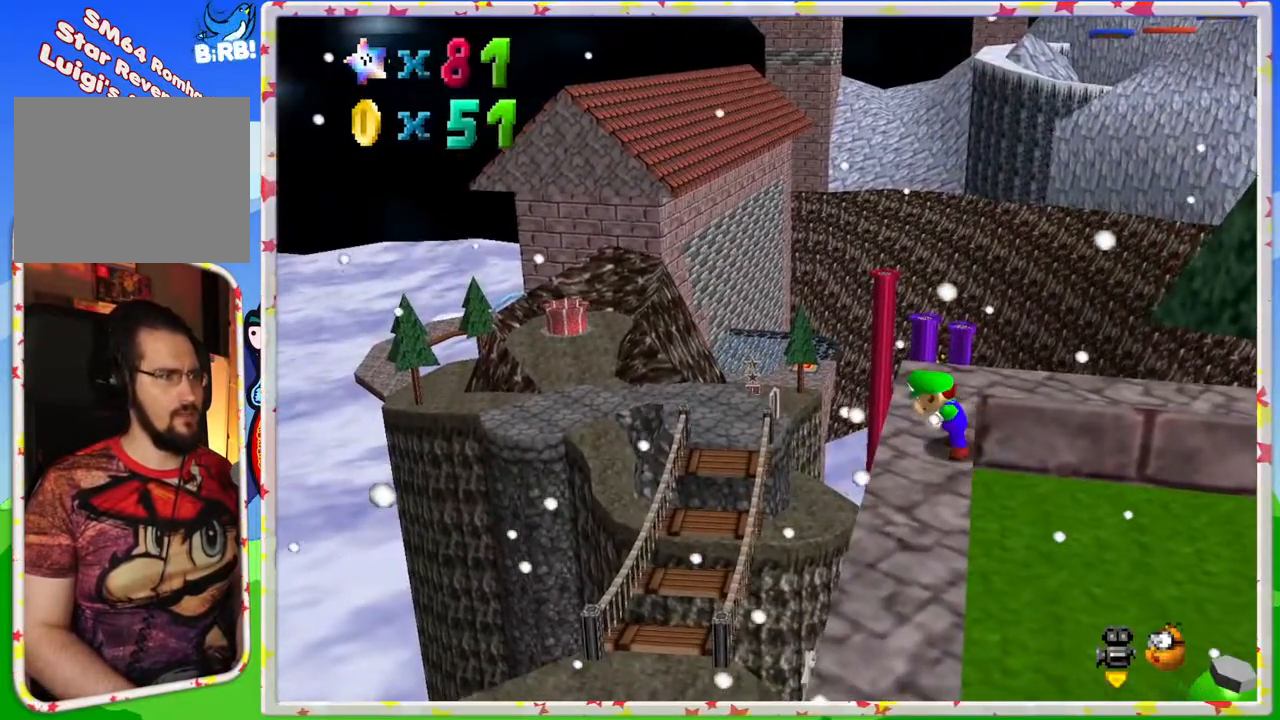
{"buttons": [], "left_stick": "up", "events": [[100, "left_stick", "up"]]}
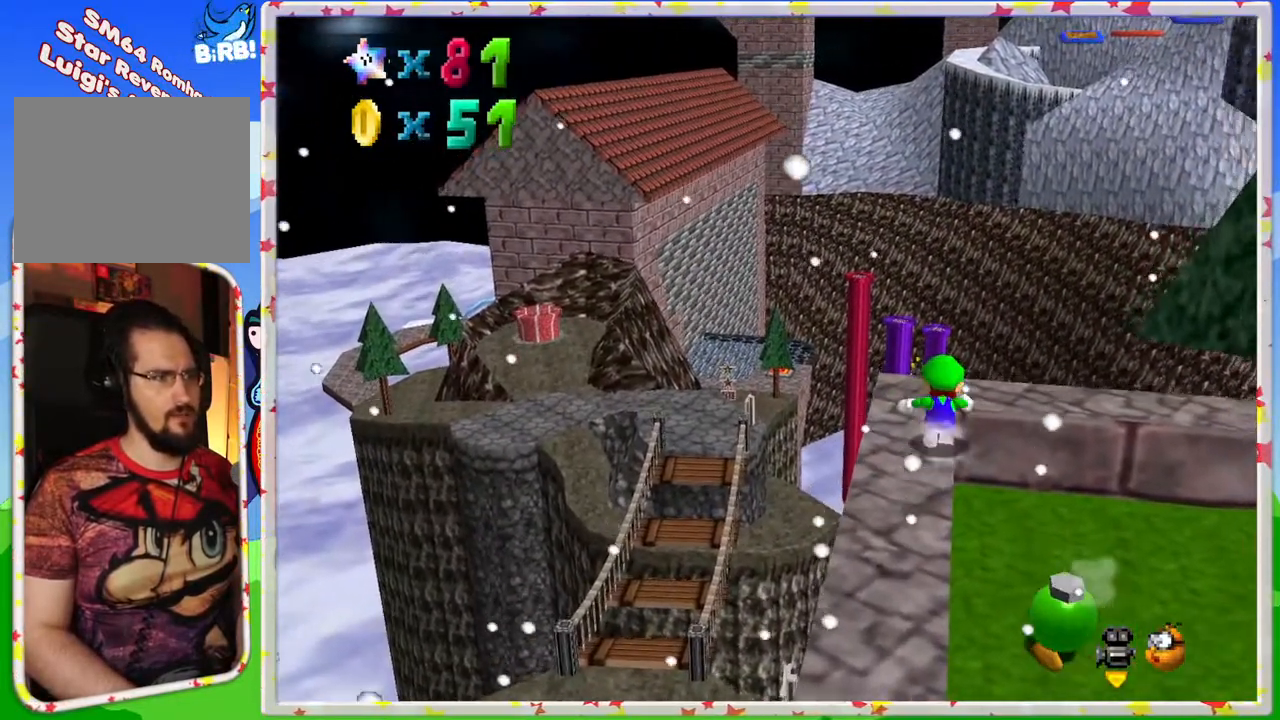
{"buttons": ["A", "Z"], "left_stick": "up-left", "events": [[367, "left_stick", "up-left"], [400, "Z", "down"], [450, "A", "down"]]}
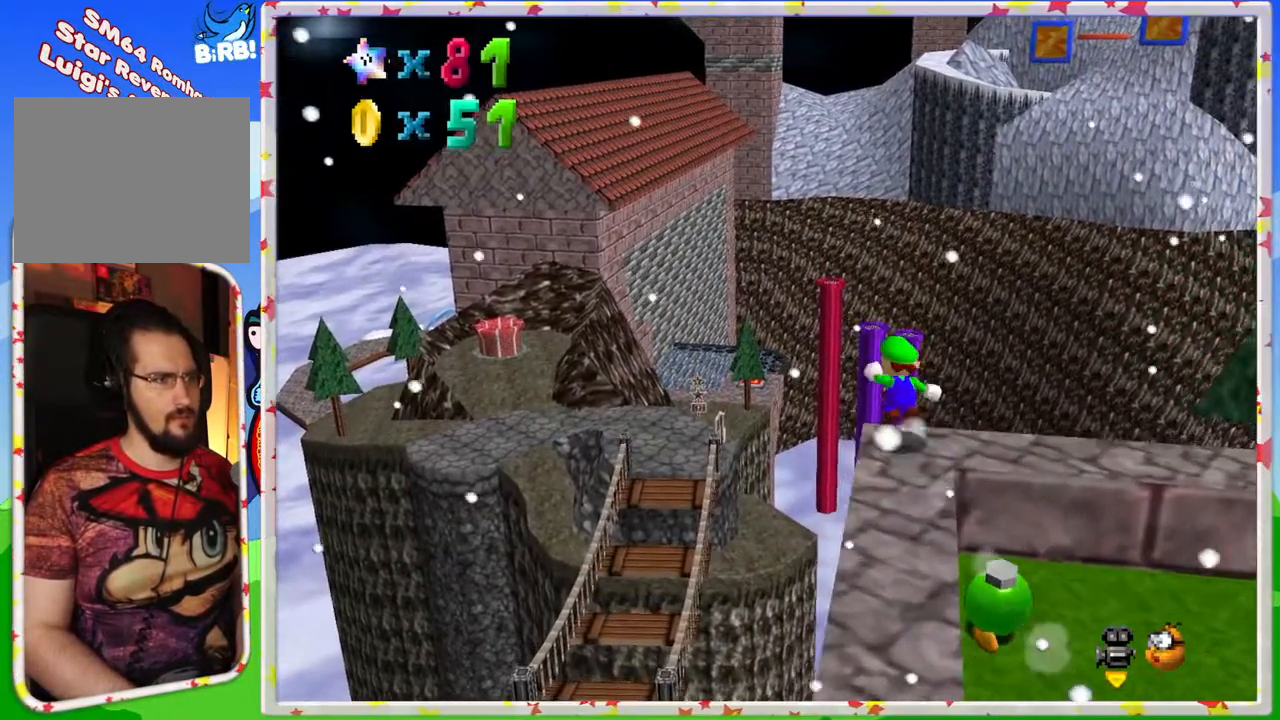
{"buttons": ["A", "Z"], "left_stick": "up-left", "events": []}
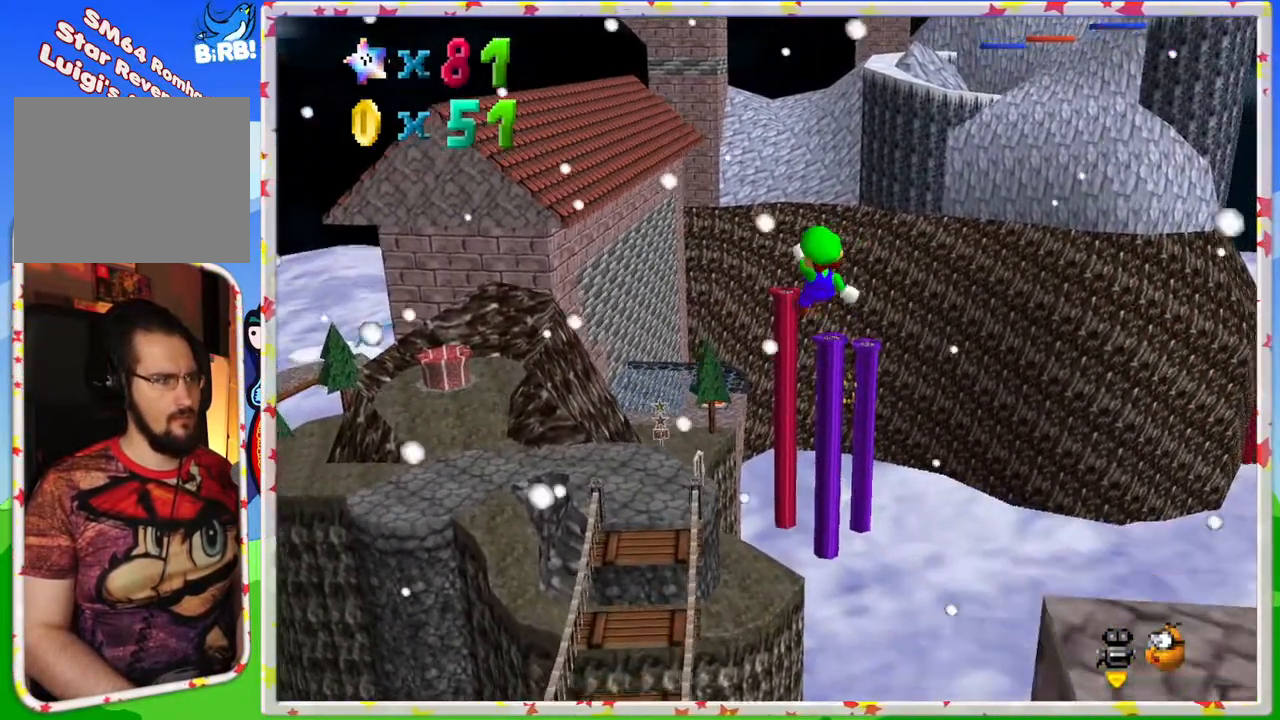
{"buttons": ["Z"], "left_stick": "center", "events": [[167, "A", "up"], [183, "left_stick", "center"], [300, "left_stick", "down-right"], [500, "left_stick", "center"]]}
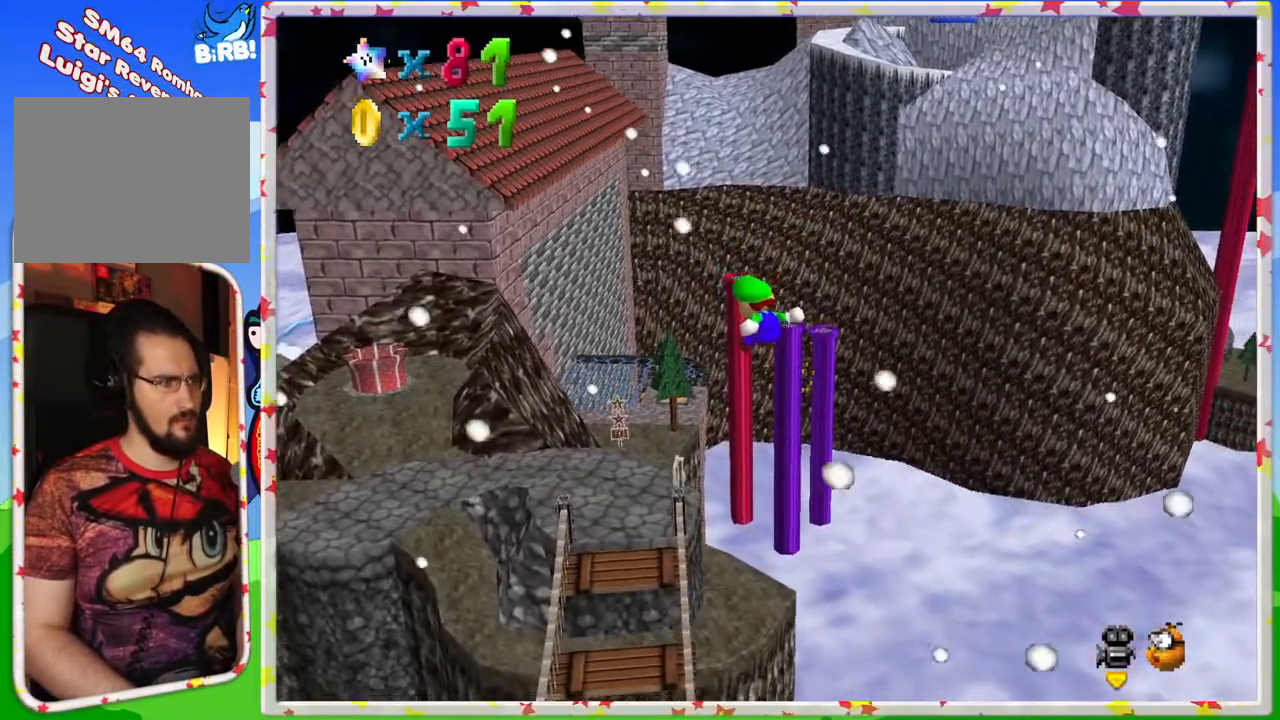
{"buttons": ["Z"], "left_stick": "right", "events": [[233, "left_stick", "up"], [367, "left_stick", "right"]]}
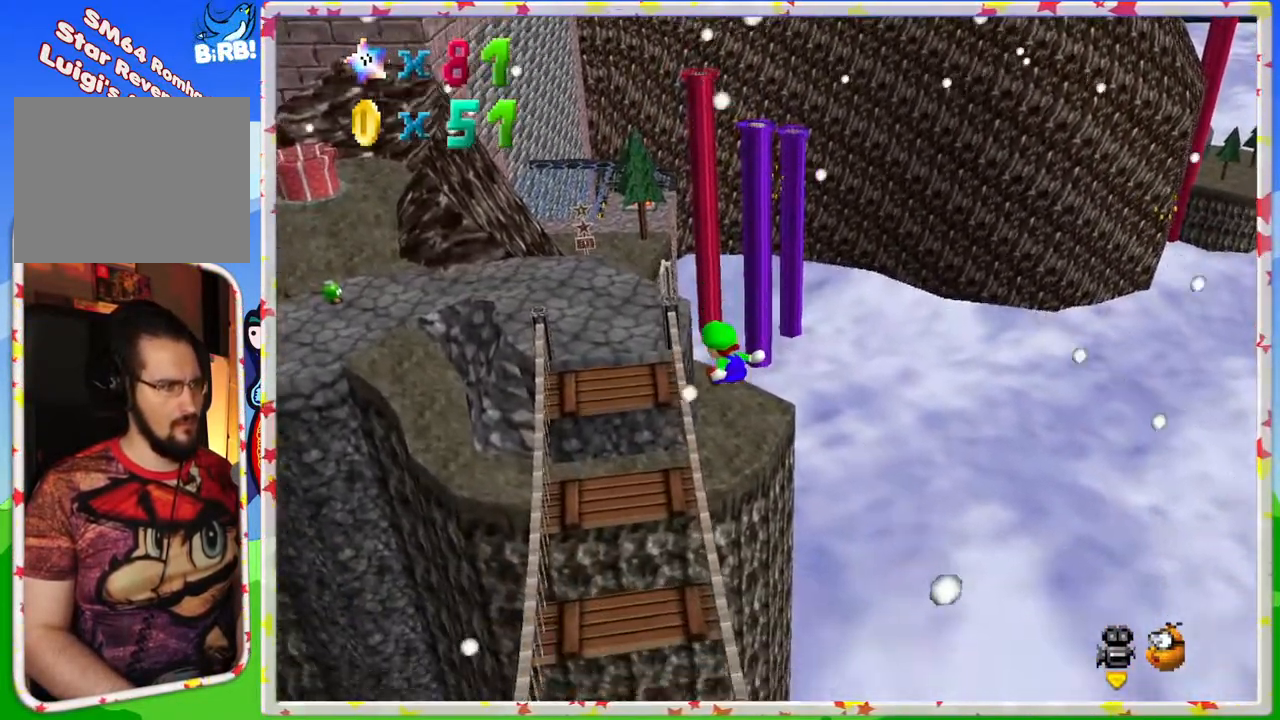
{"buttons": ["Z"], "left_stick": "up", "events": [[33, "left_stick", "up"]]}
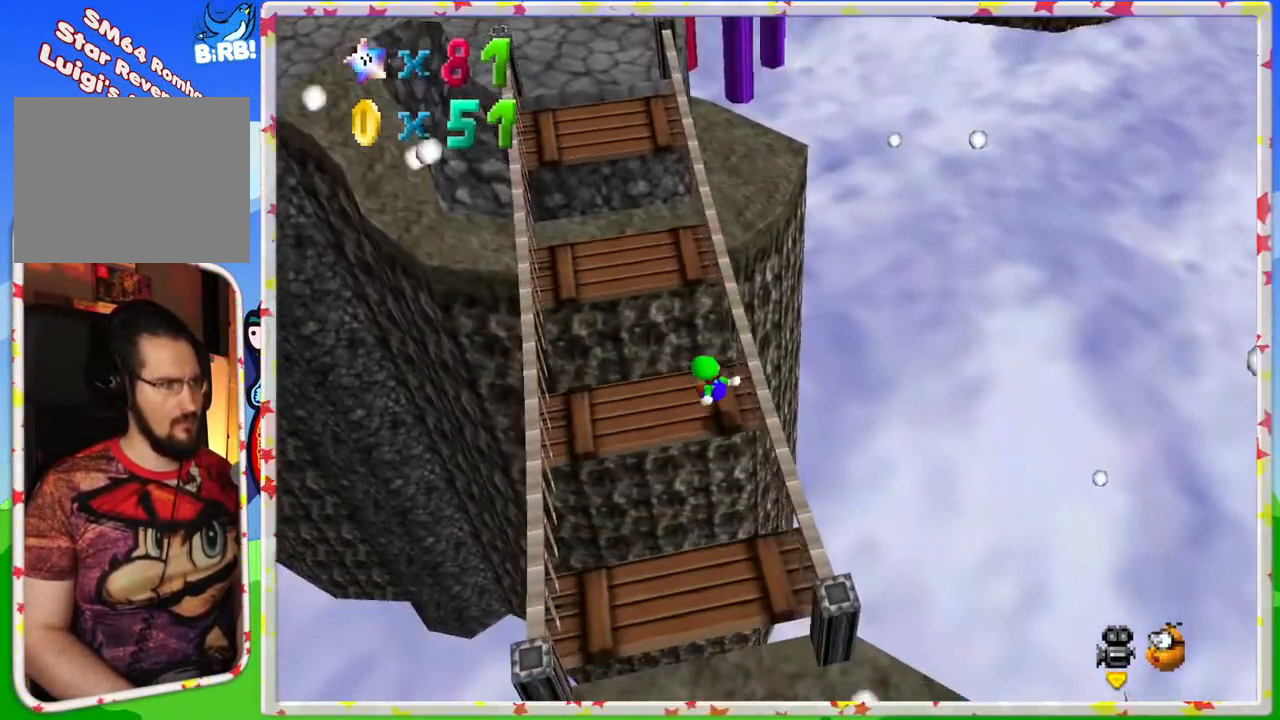
{"buttons": ["Z"], "left_stick": "up-right", "events": [[250, "A", "down"], [400, "A", "up"], [433, "left_stick", "center"], [483, "left_stick", "up-right"]]}
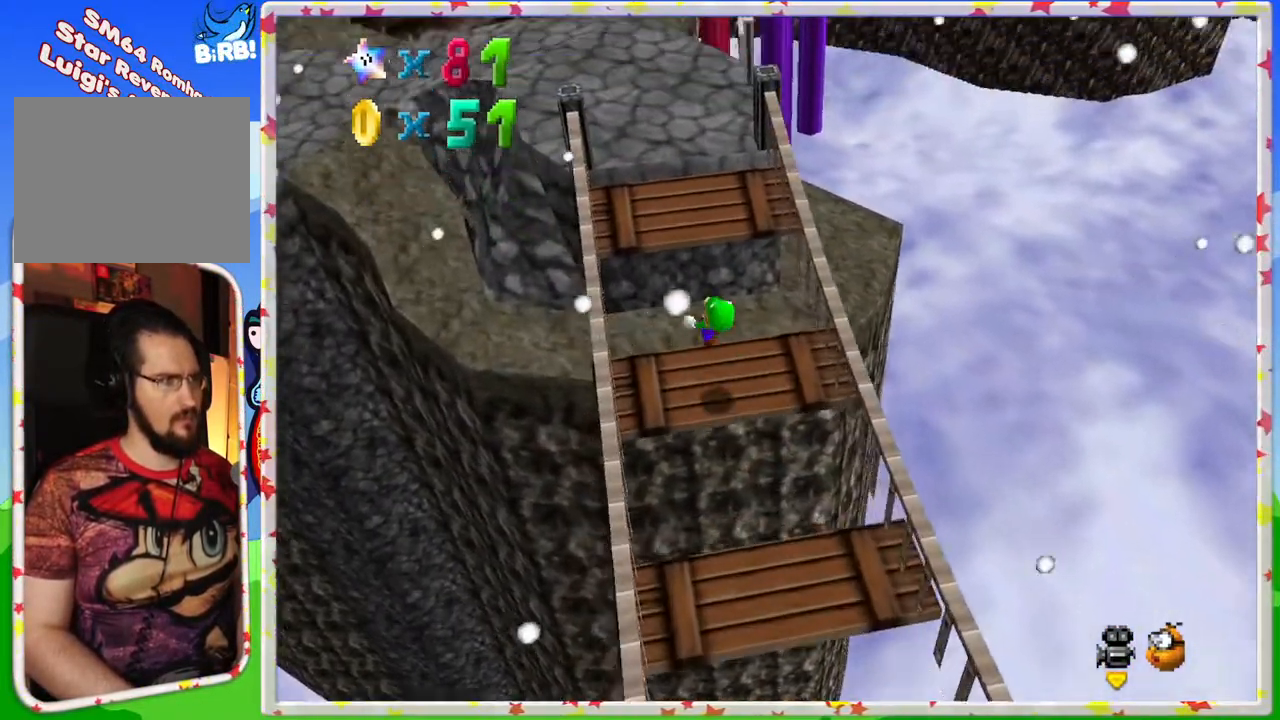
{"buttons": [], "left_stick": "up", "events": [[383, "Z", "up"], [500, "left_stick", "up"]]}
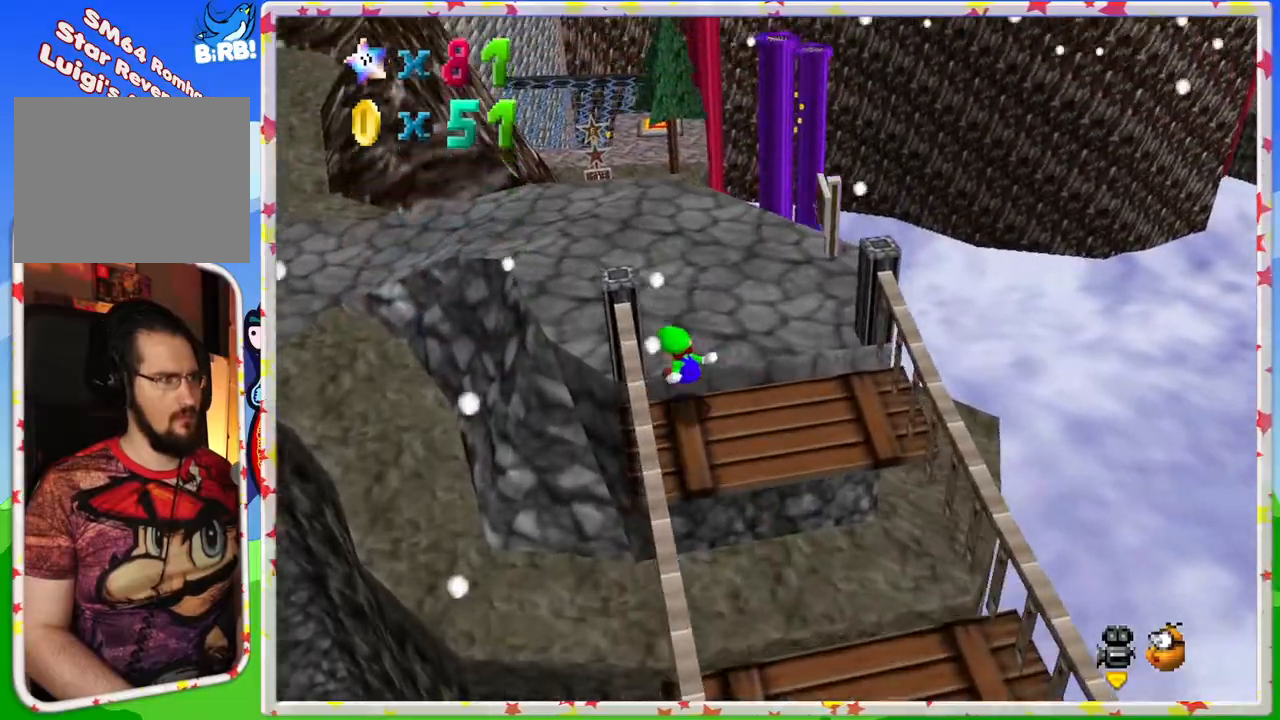
{"buttons": [], "left_stick": "up", "events": []}
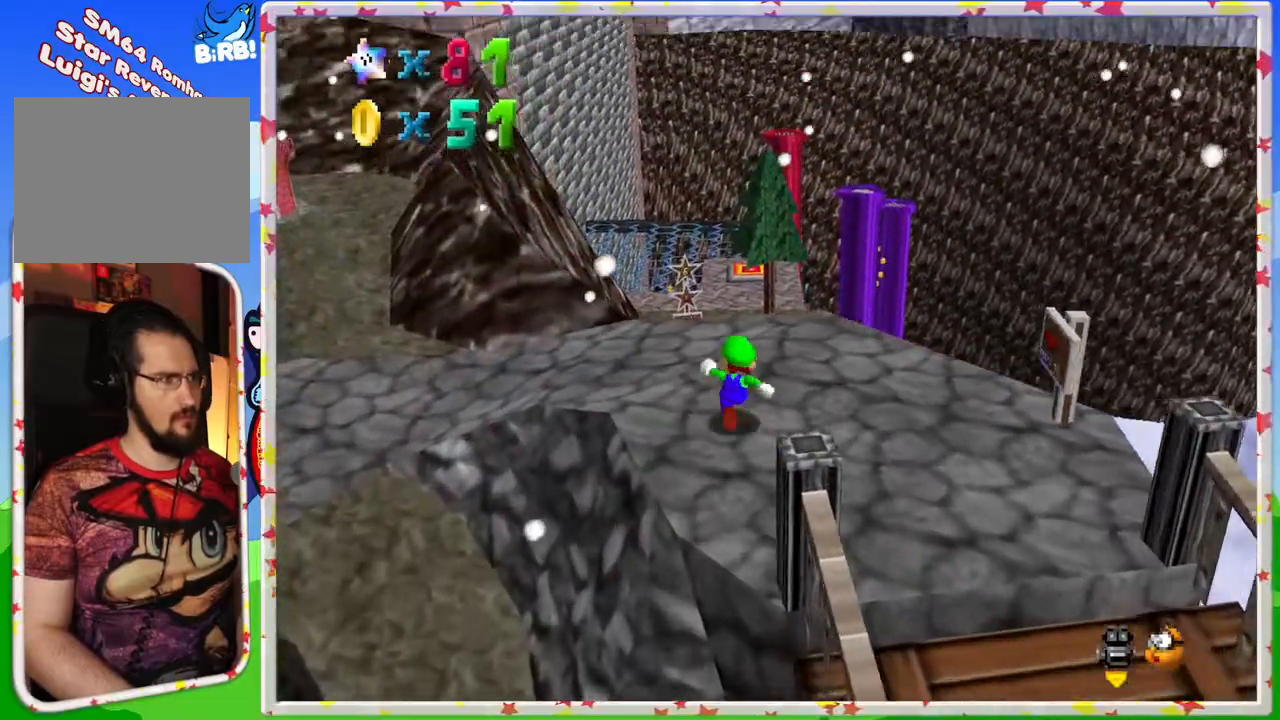
{"buttons": ["A", "Z"], "left_stick": "up", "events": [[400, "Z", "down"], [467, "A", "down"]]}
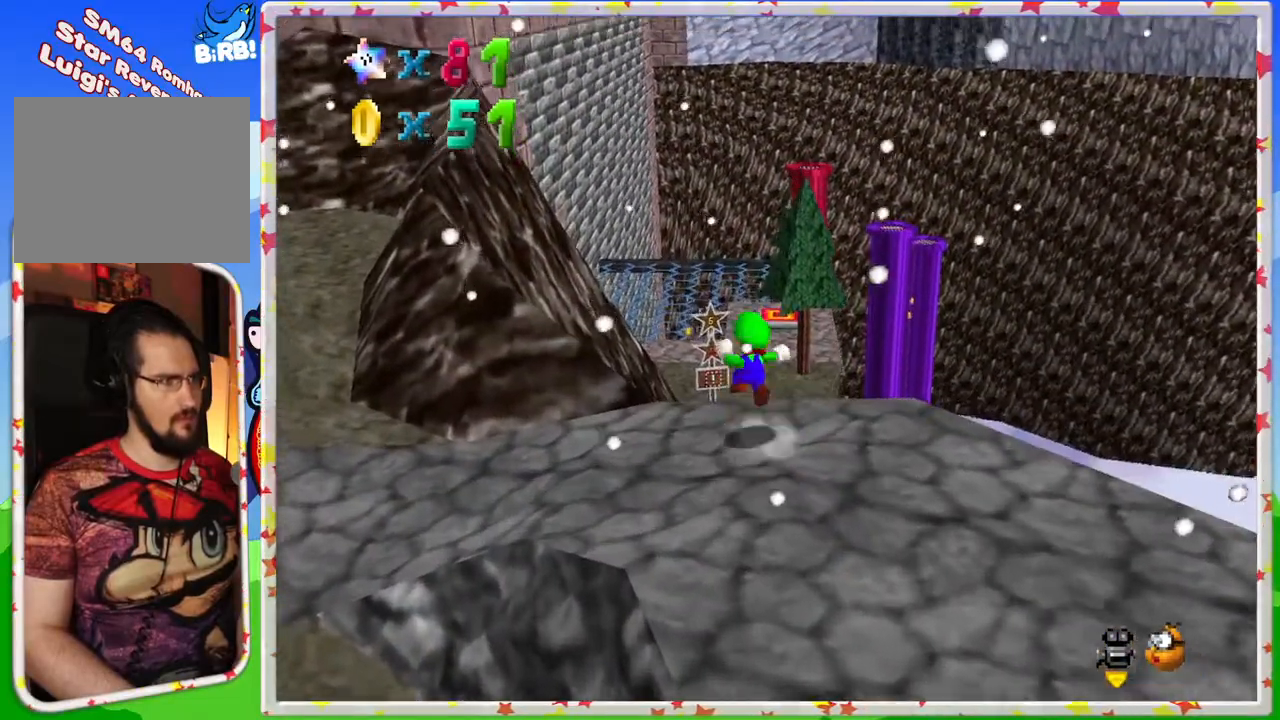
{"buttons": ["A", "Z"], "left_stick": "up-right", "events": [[383, "left_stick", "up-right"]]}
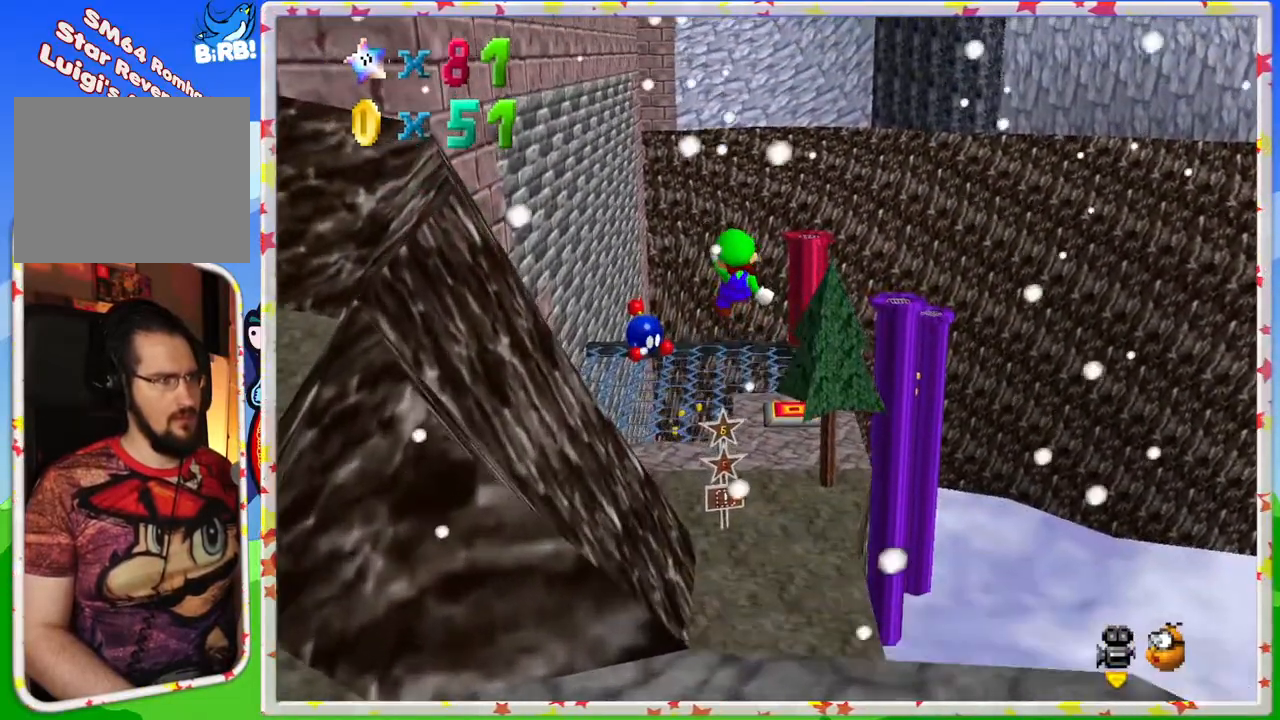
{"buttons": [], "left_stick": "up", "events": [[100, "A", "up"], [133, "Z", "up"], [450, "left_stick", "up"]]}
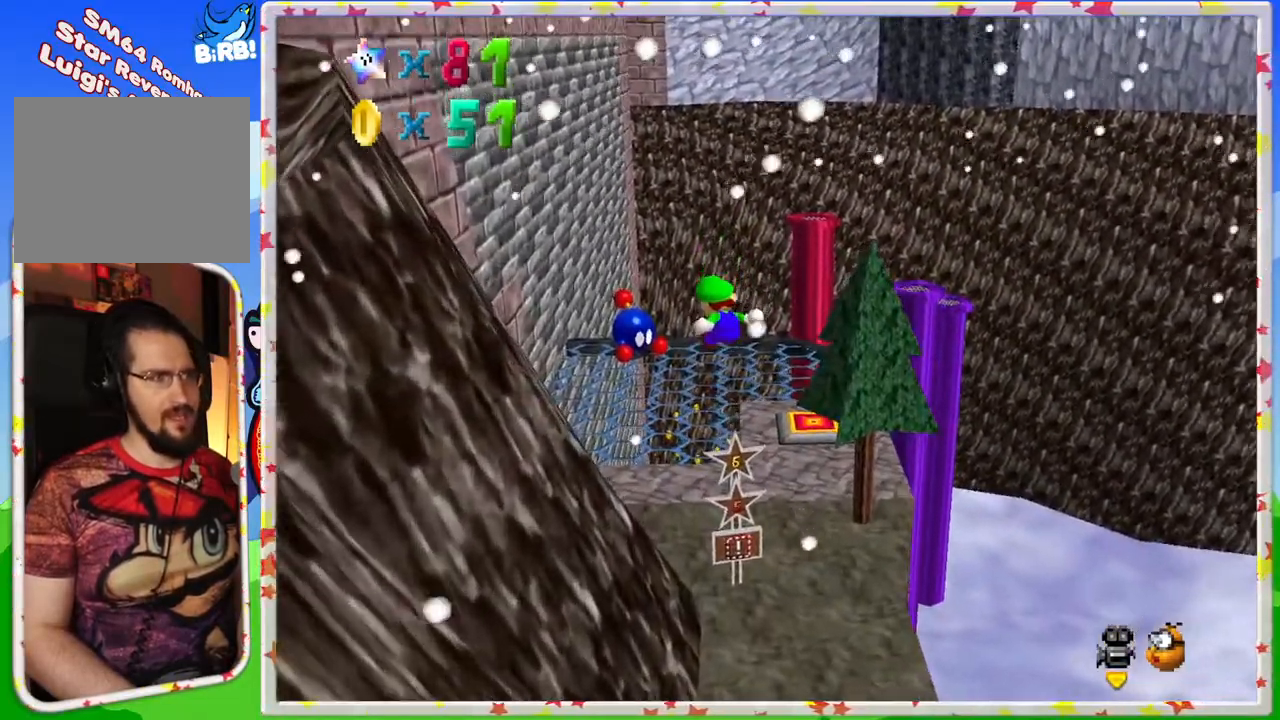
{"buttons": [], "left_stick": "up-right", "events": [[450, "left_stick", "up-right"]]}
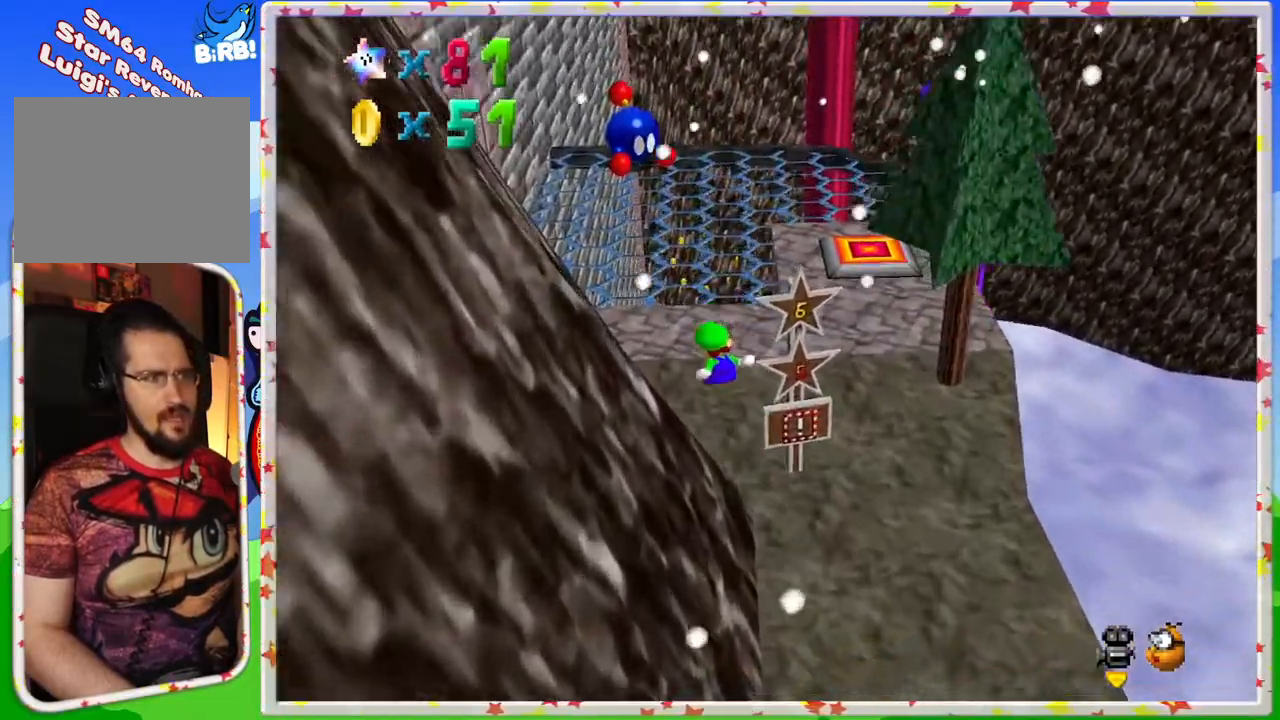
{"buttons": ["C_RIGHT"], "left_stick": "right", "events": [[450, "C_RIGHT", "down"], [483, "left_stick", "right"]]}
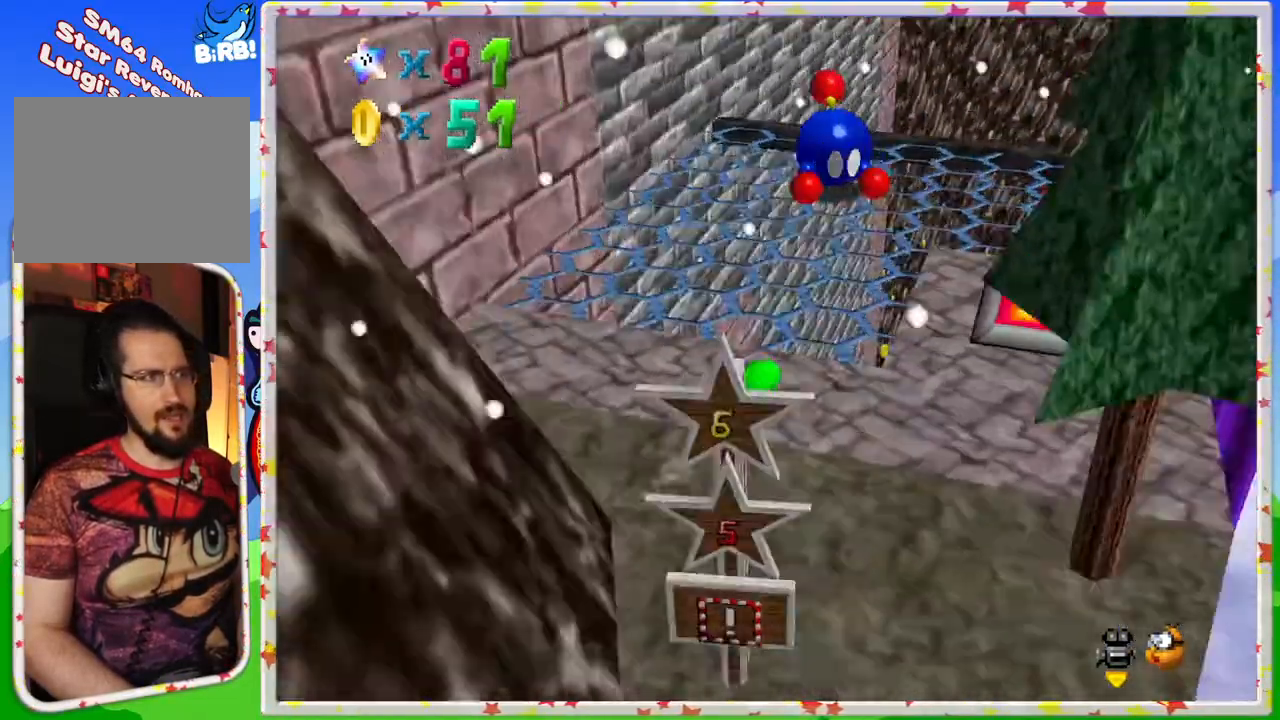
{"buttons": [], "left_stick": "down-right", "events": [[50, "C_RIGHT", "up"], [283, "left_stick", "down-right"]]}
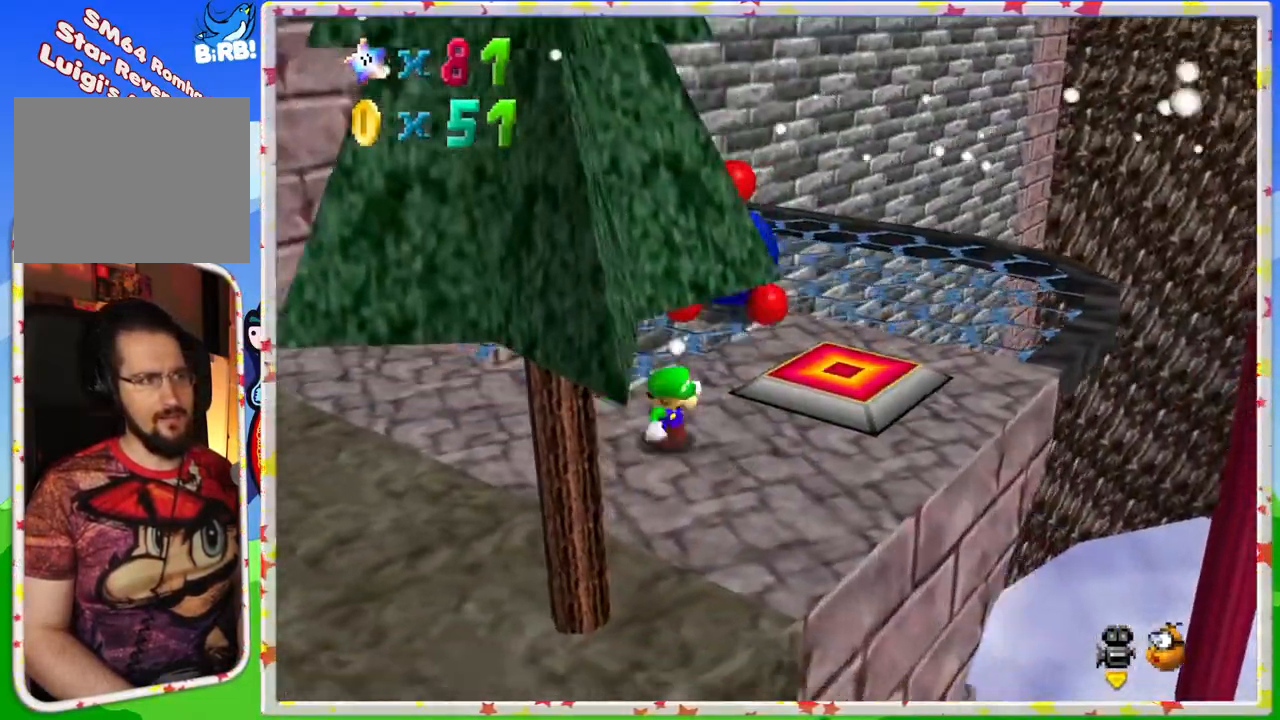
{"buttons": [], "left_stick": "right", "events": [[150, "left_stick", "up-right"], [450, "left_stick", "right"]]}
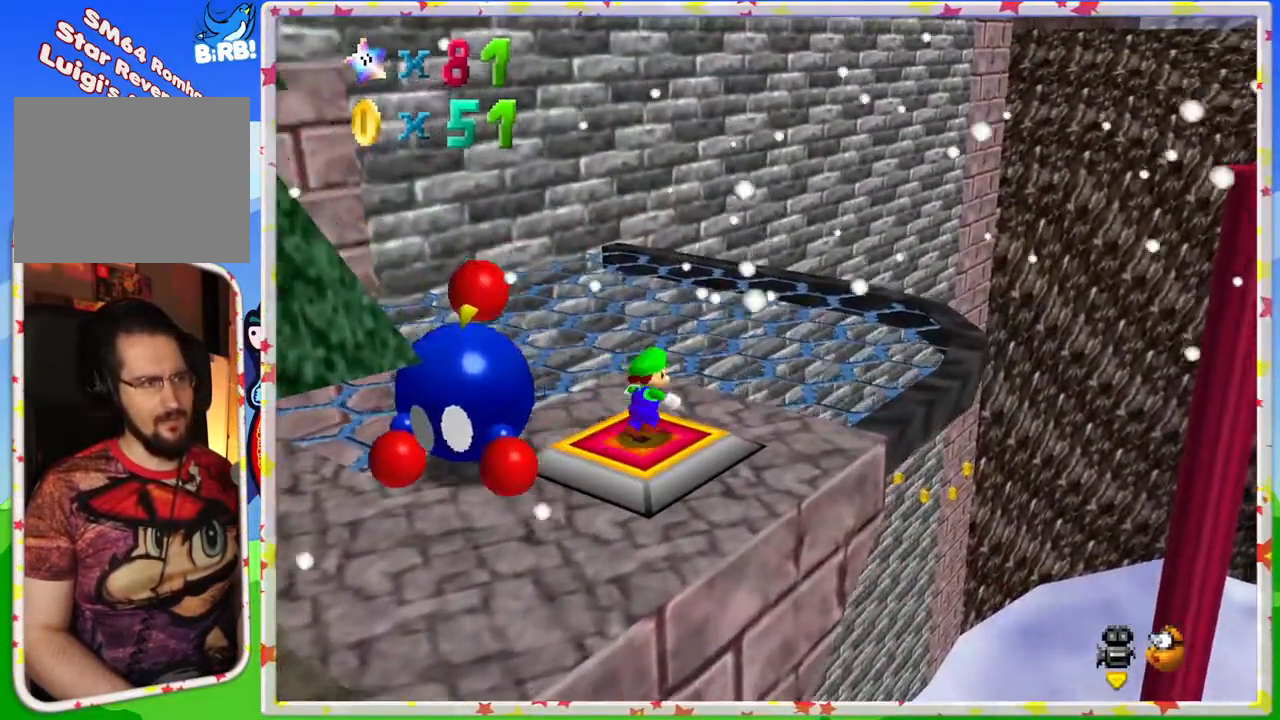
{"buttons": [], "left_stick": "down-right", "events": [[33, "C_RIGHT", "down"], [150, "left_stick", "center"], [167, "C_RIGHT", "up"], [400, "left_stick", "down-right"]]}
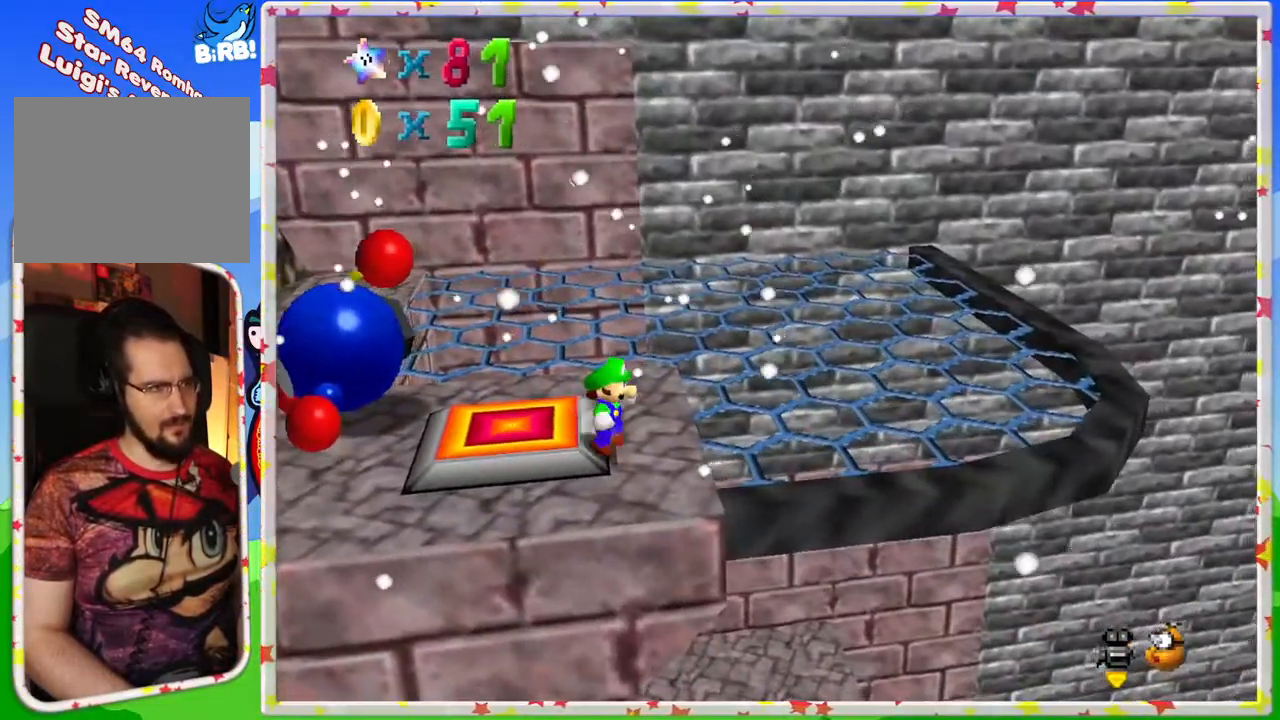
{"buttons": [], "left_stick": "down-right", "events": []}
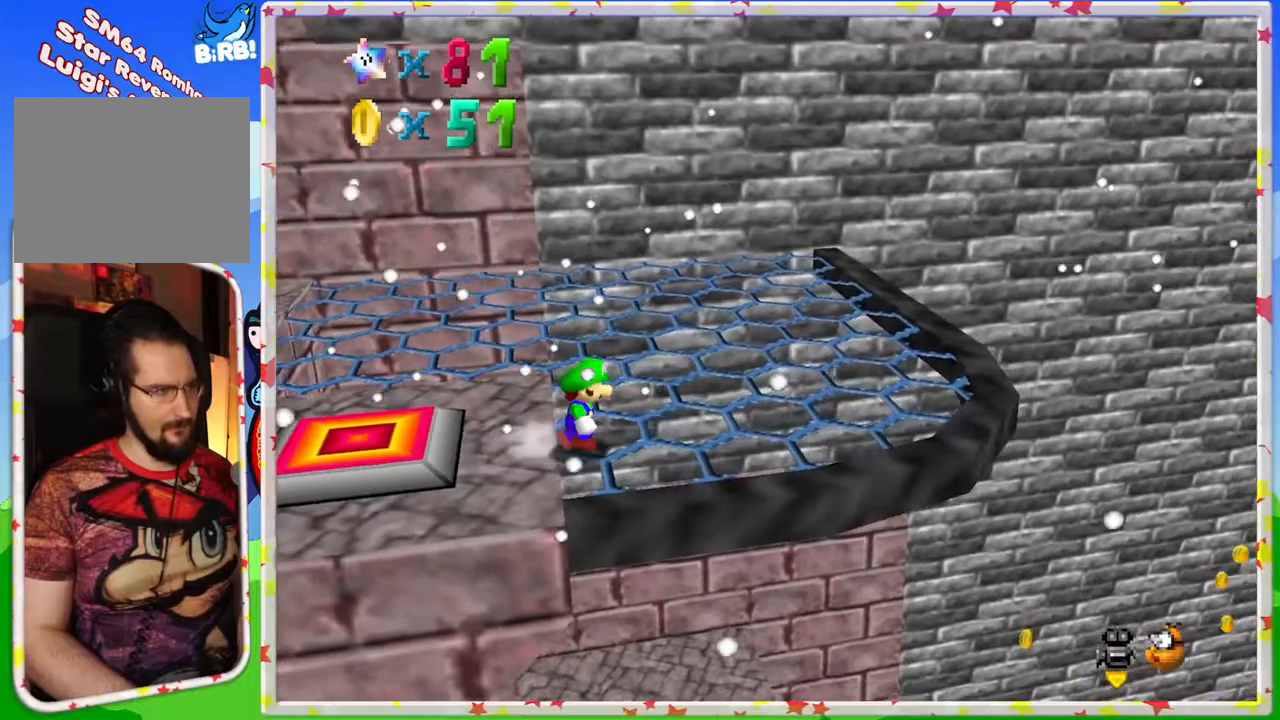
{"buttons": [], "left_stick": "center", "events": [[50, "C_RIGHT", "down"], [183, "C_RIGHT", "up"], [350, "left_stick", "center"]]}
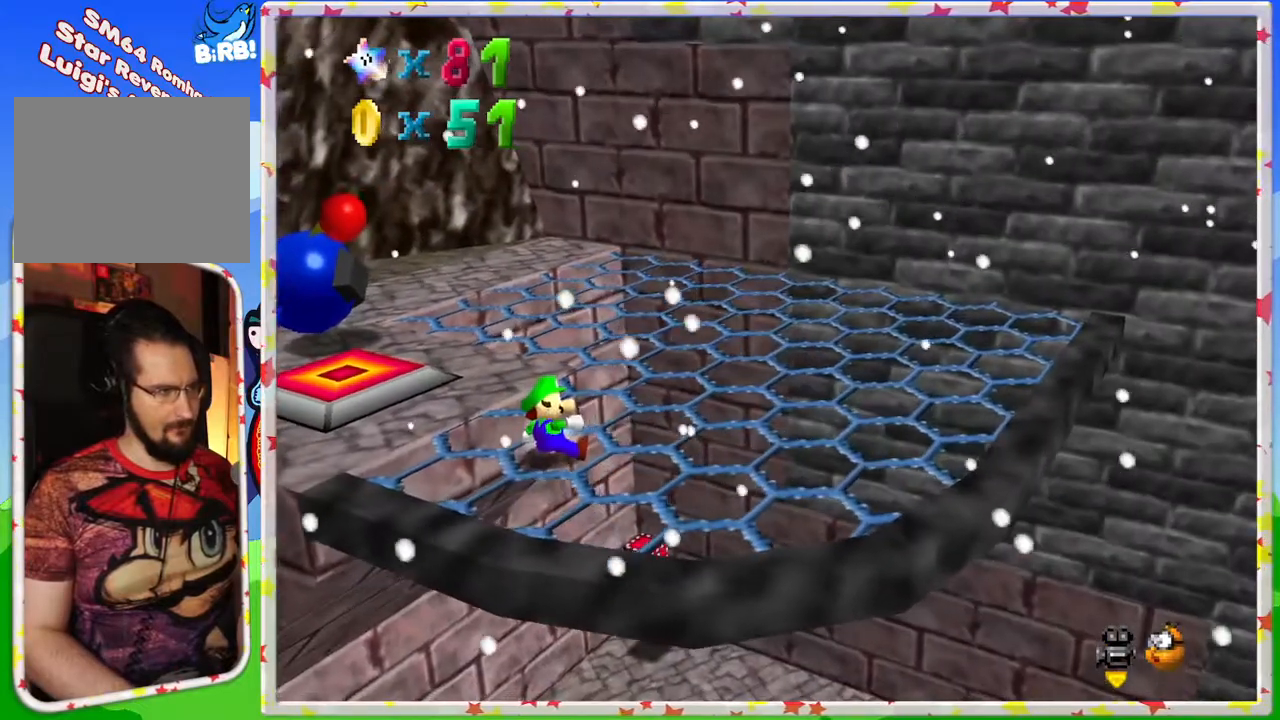
{"buttons": [], "left_stick": "up-left", "events": [[167, "left_stick", "up"], [333, "left_stick", "up-left"]]}
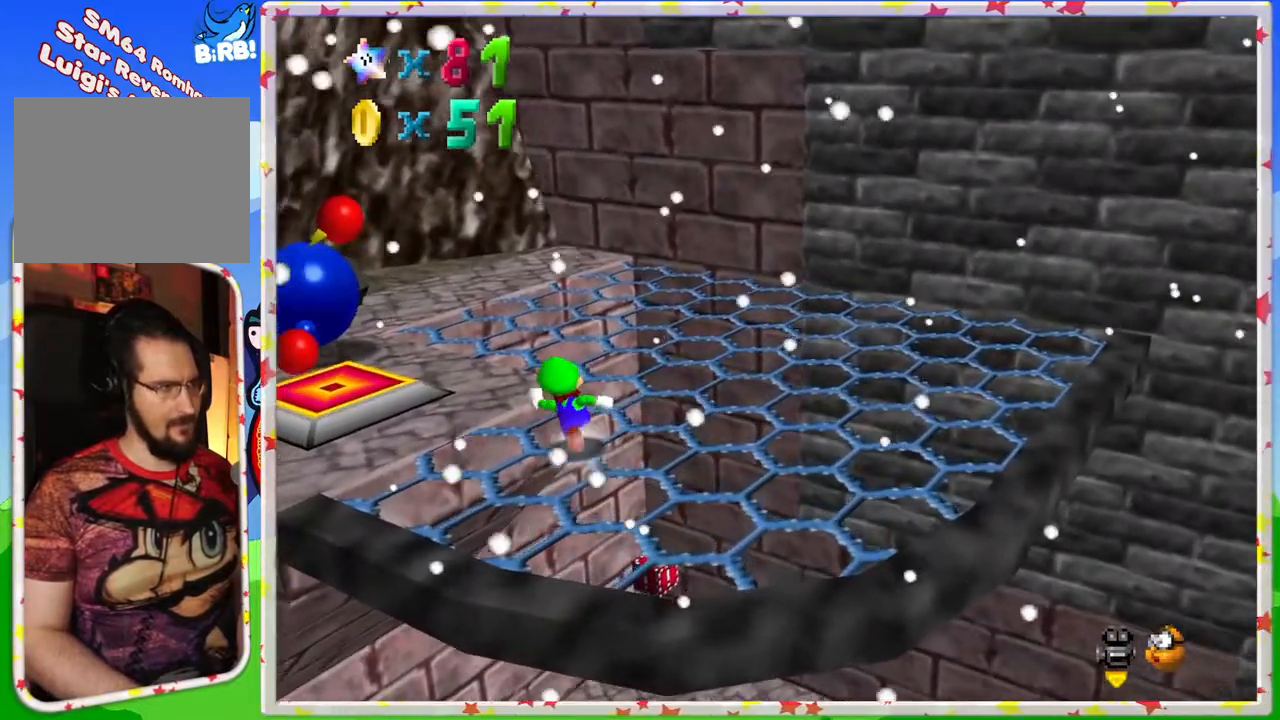
{"buttons": [], "left_stick": "up-left", "events": [[33, "C_LEFT", "down"], [133, "C_LEFT", "up"]]}
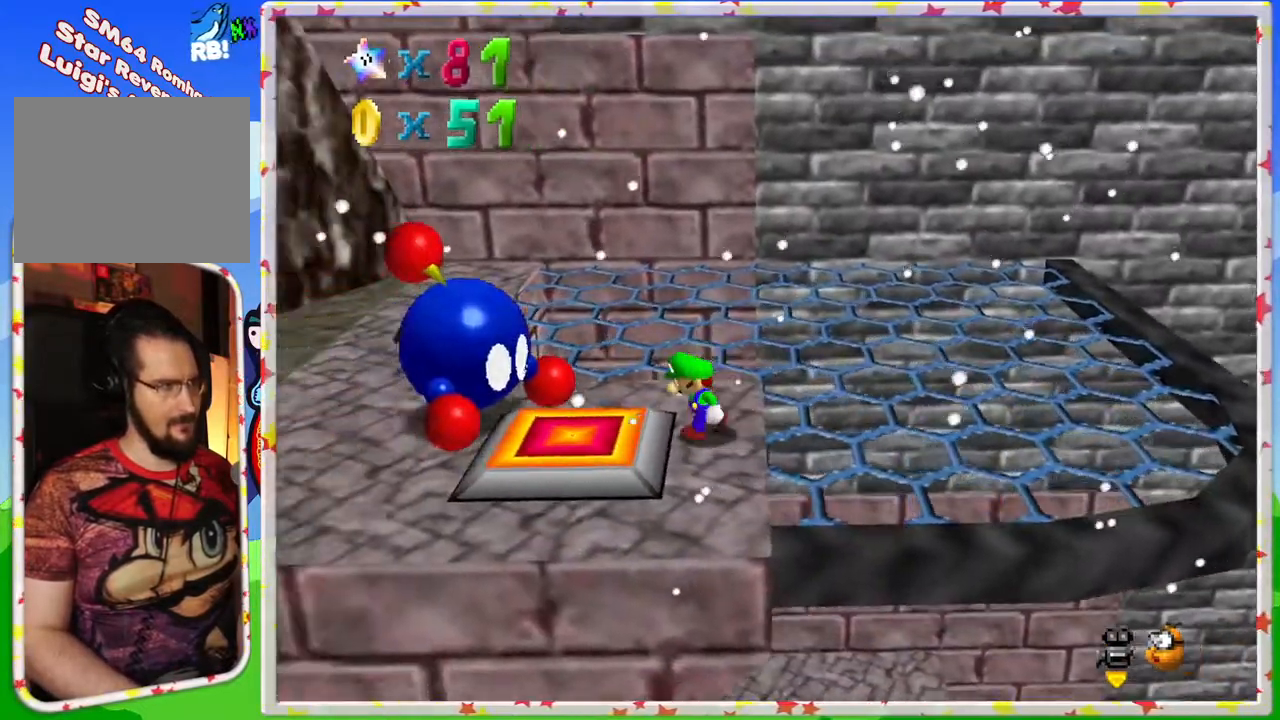
{"buttons": ["A"], "left_stick": "center", "events": [[150, "left_stick", "center"], [367, "A", "down"], [417, "left_stick", "up"], [500, "left_stick", "center"]]}
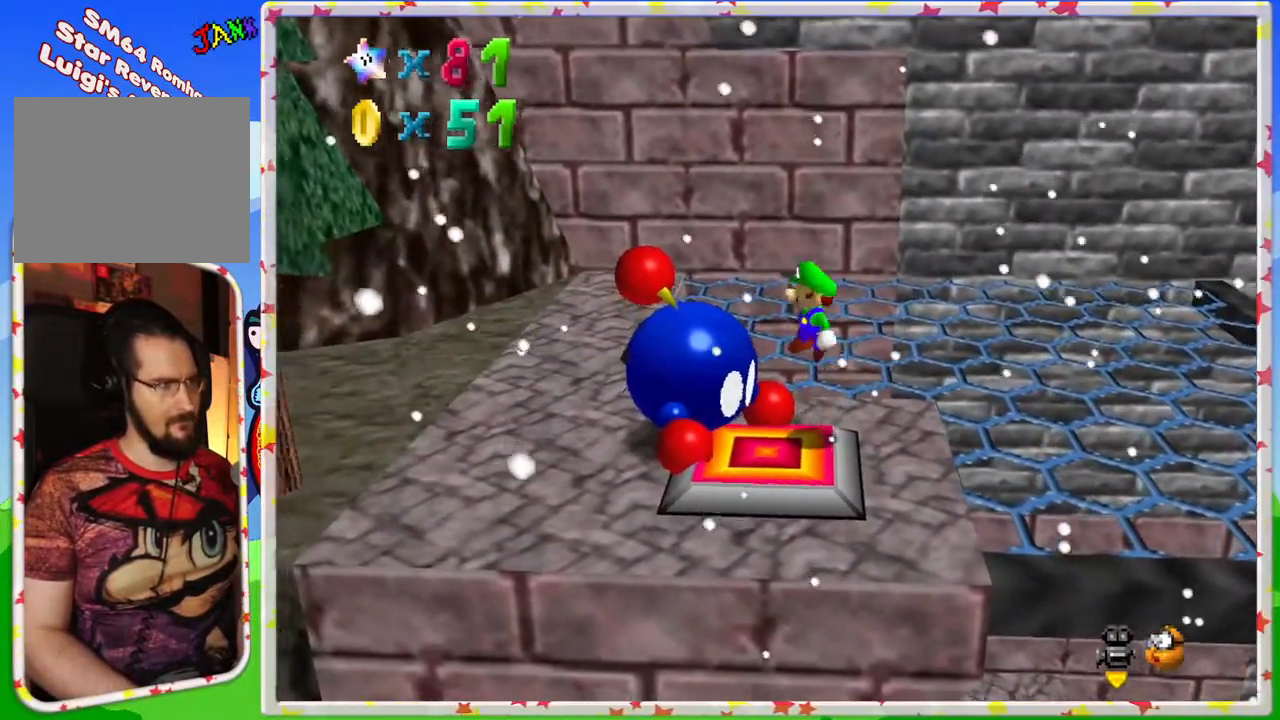
{"buttons": [], "left_stick": "center", "events": [[33, "A", "up"], [167, "left_stick", "down"], [350, "left_stick", "center"]]}
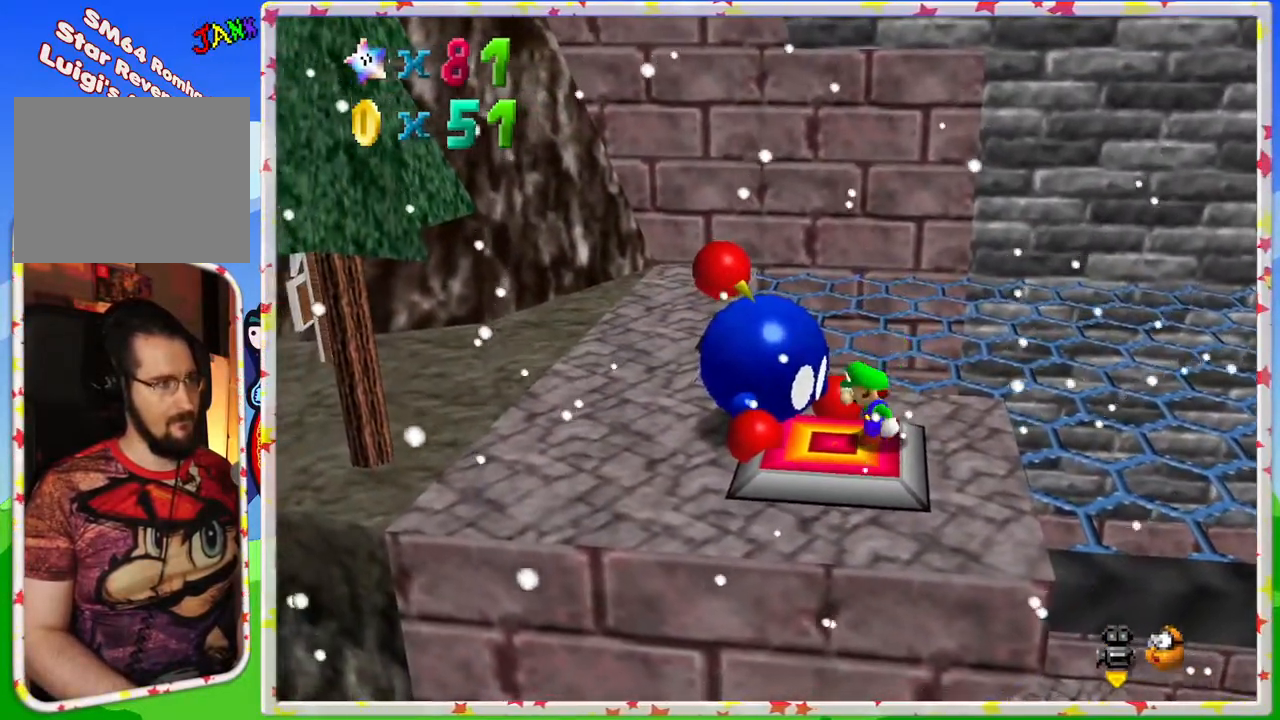
{"buttons": [], "left_stick": "center", "events": []}
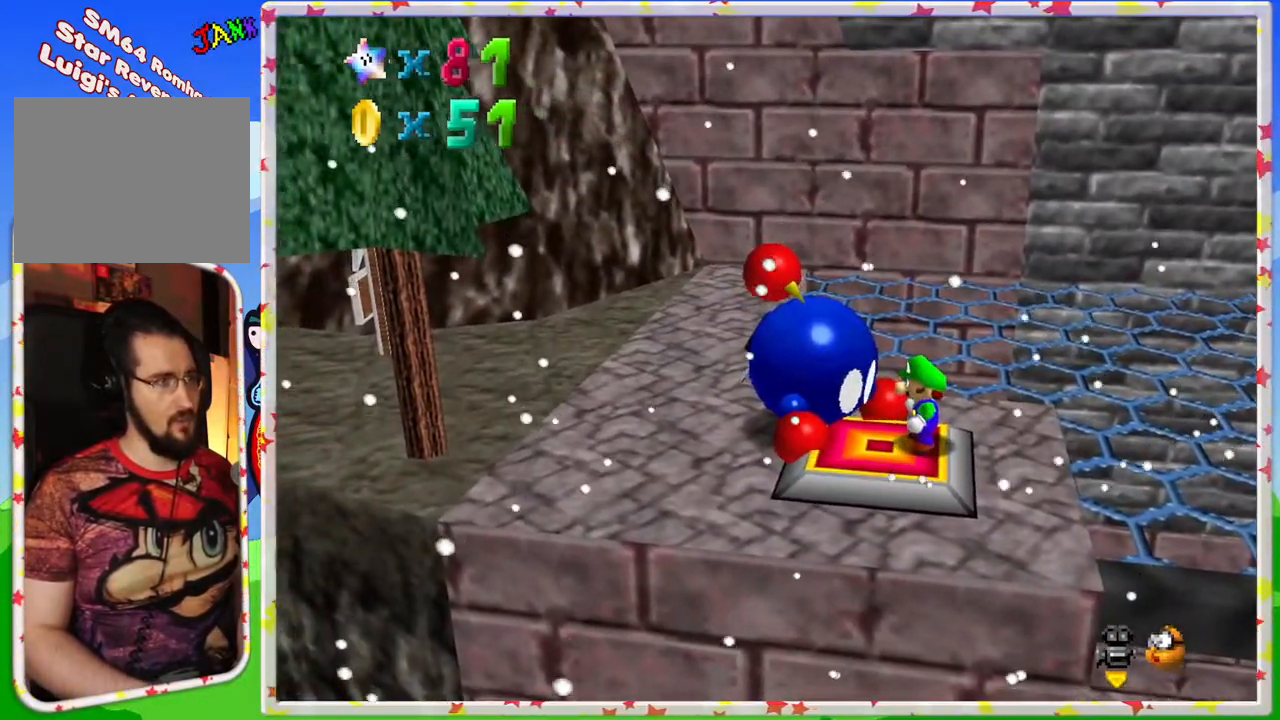
{"buttons": [], "left_stick": "center", "events": []}
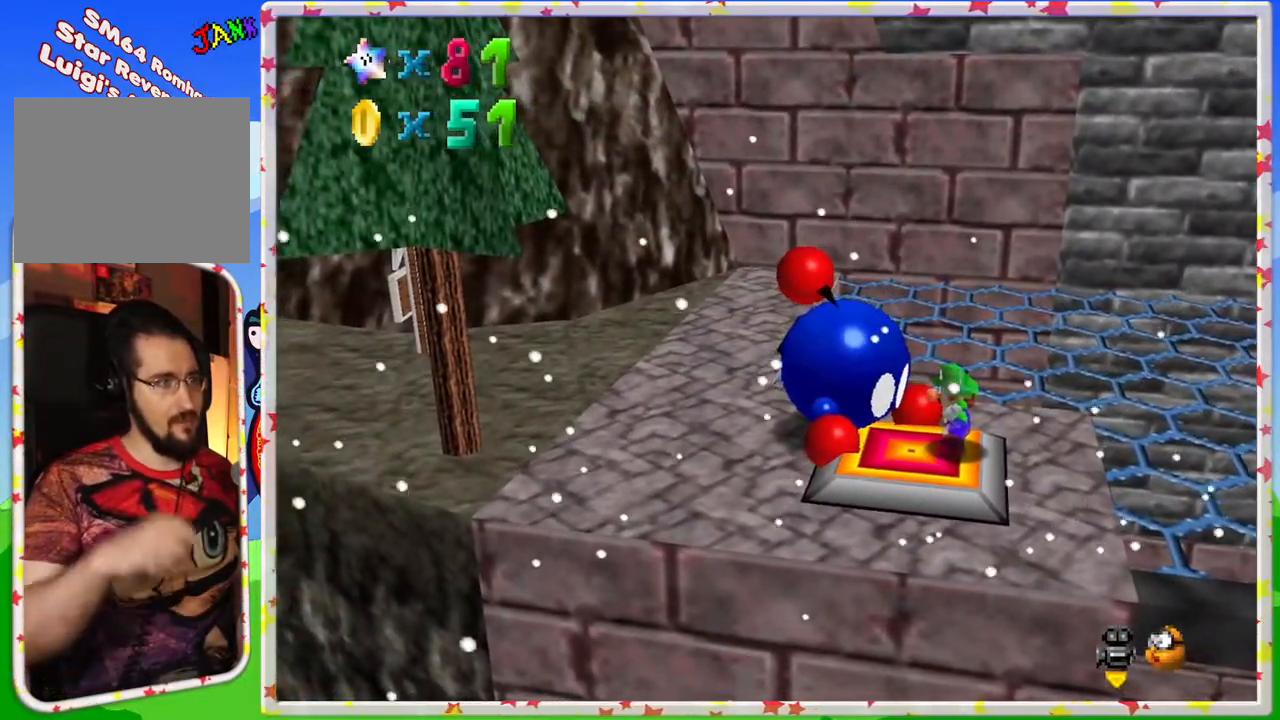
{"buttons": [], "left_stick": "center", "events": []}
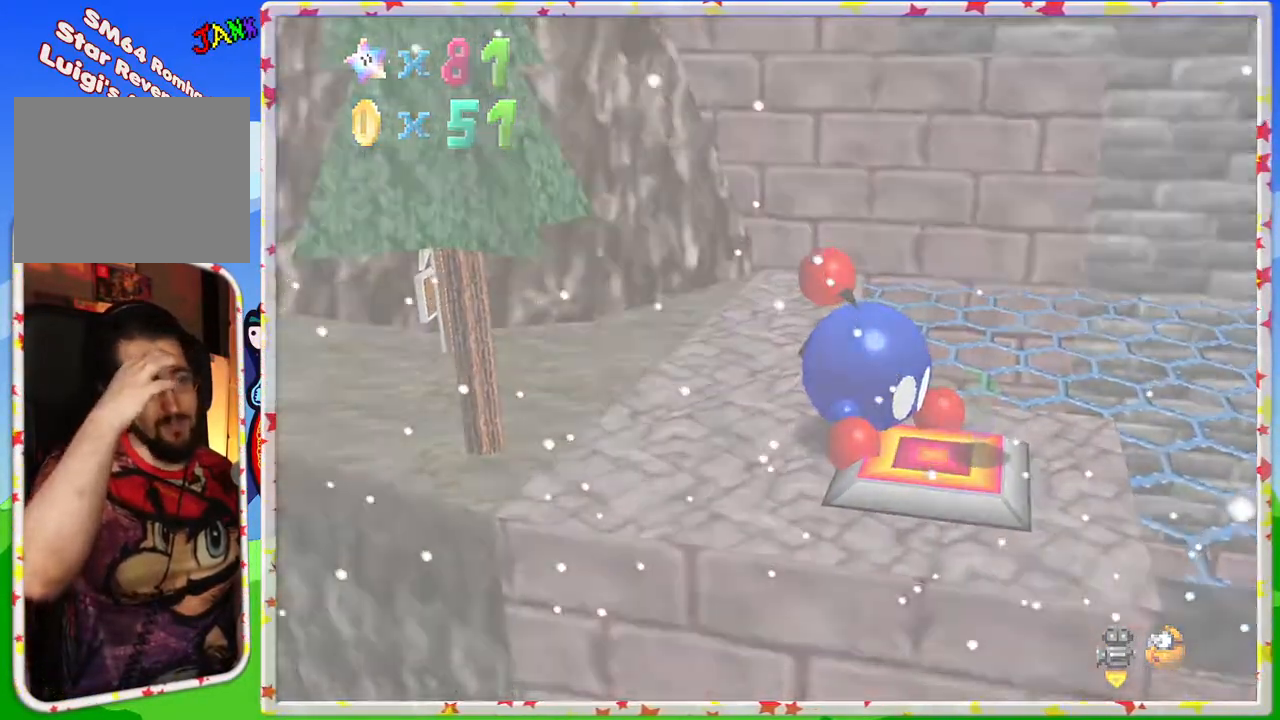
{"buttons": [], "left_stick": "center", "events": []}